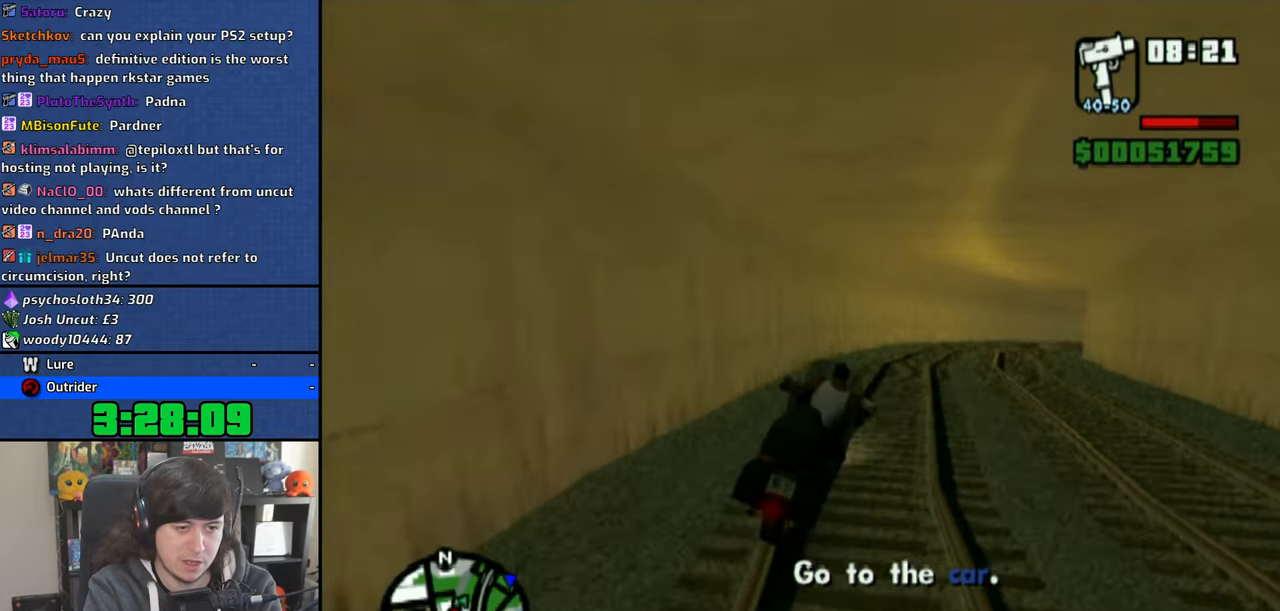
Gameplay with a controller (PlayStation layout); each line is a JSON object with the inputs held at the frame after it. "events" lists button and stick changes between this image and that frame as [ms after this image, input, new state], when the widget could be followed in between.
{"buttons": ["CROSS"], "left_stick": "right", "right_stick": "center", "events": [[200, "left_stick", "right"]]}
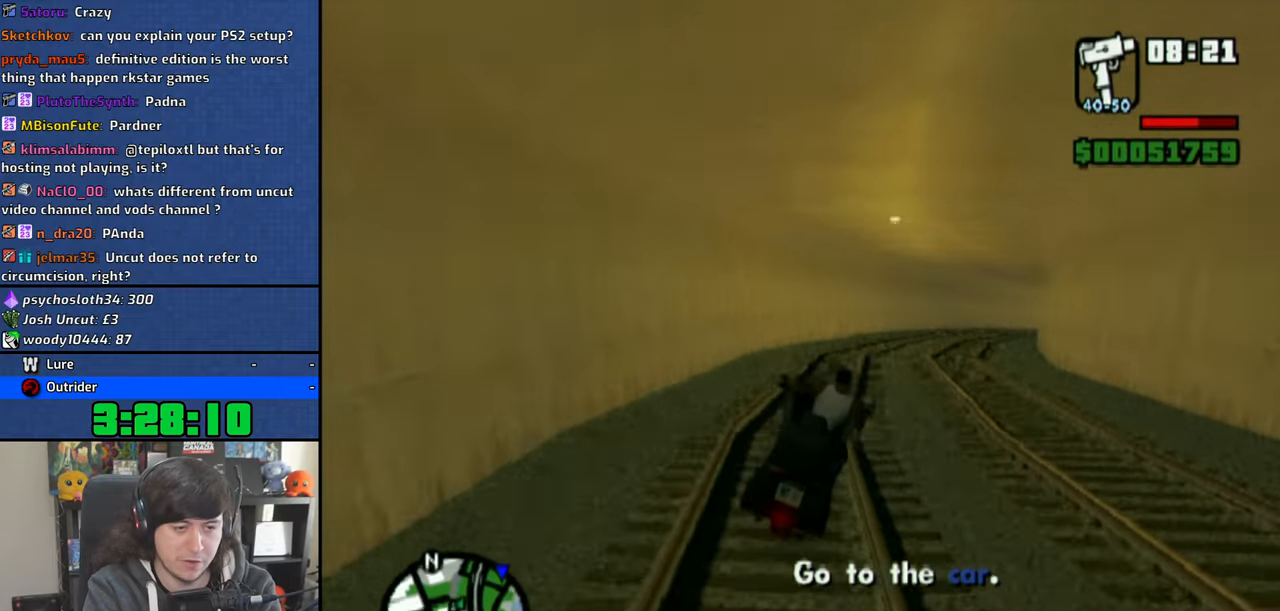
{"buttons": ["CROSS"], "left_stick": "center", "right_stick": "center", "events": [[16, "left_stick", "up-right"], [133, "left_stick", "center"], [200, "left_stick", "up"], [300, "left_stick", "center"], [383, "left_stick", "up"], [500, "left_stick", "center"]]}
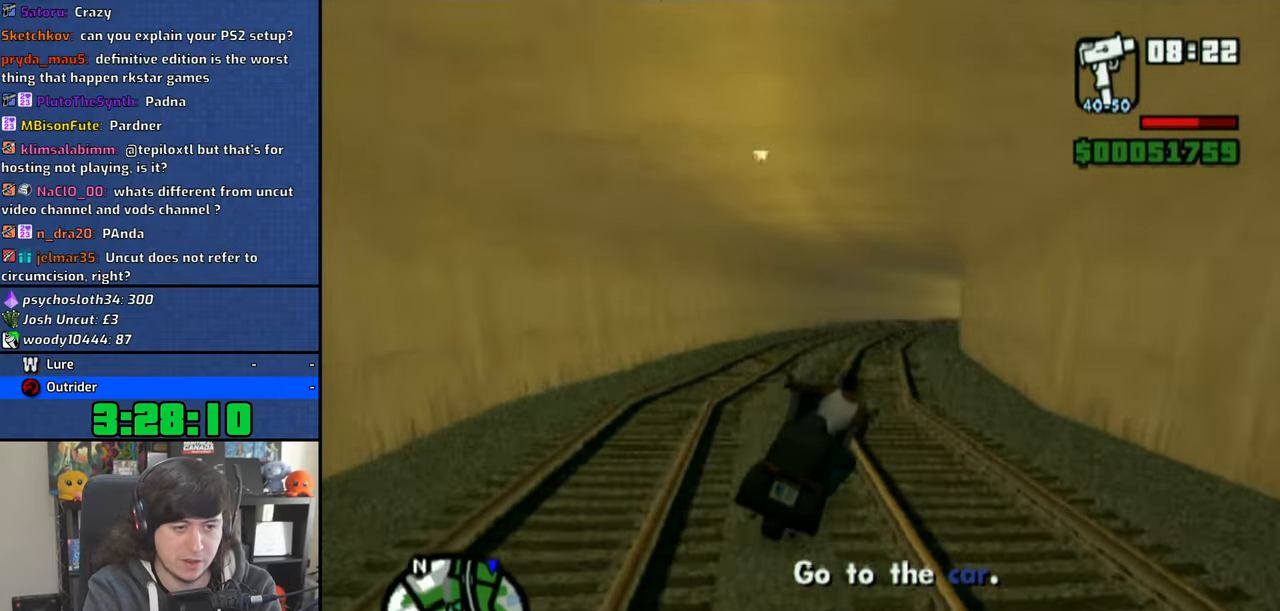
{"buttons": ["CROSS"], "left_stick": "up-right", "right_stick": "center", "events": [[83, "left_stick", "up-right"], [300, "left_stick", "up"], [500, "left_stick", "up-right"]]}
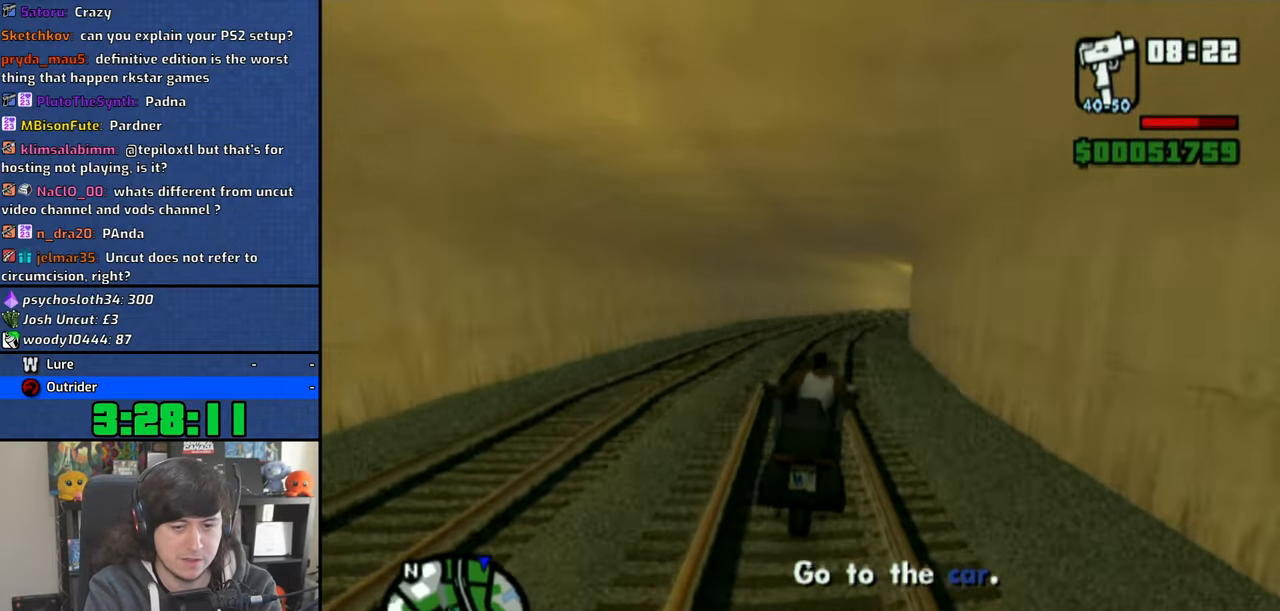
{"buttons": ["CROSS"], "left_stick": "right", "right_stick": "center", "events": [[116, "left_stick", "right"], [216, "left_stick", "up-right"], [316, "left_stick", "right"]]}
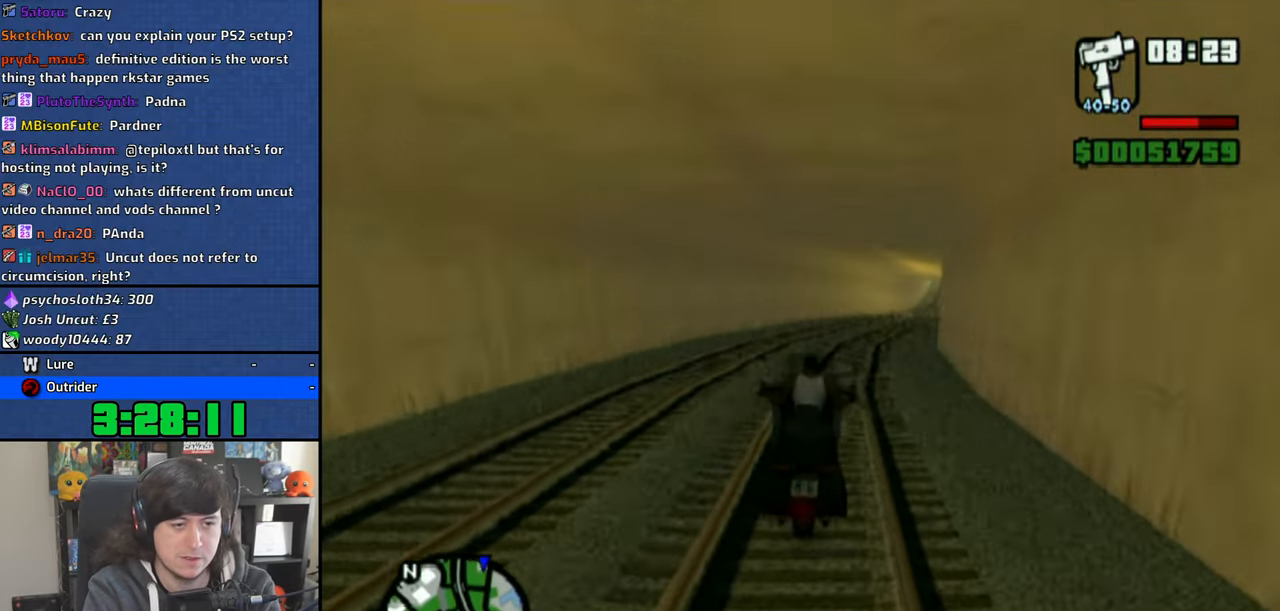
{"buttons": ["CROSS"], "left_stick": "up", "right_stick": "center", "events": [[316, "left_stick", "up-right"], [500, "left_stick", "up"]]}
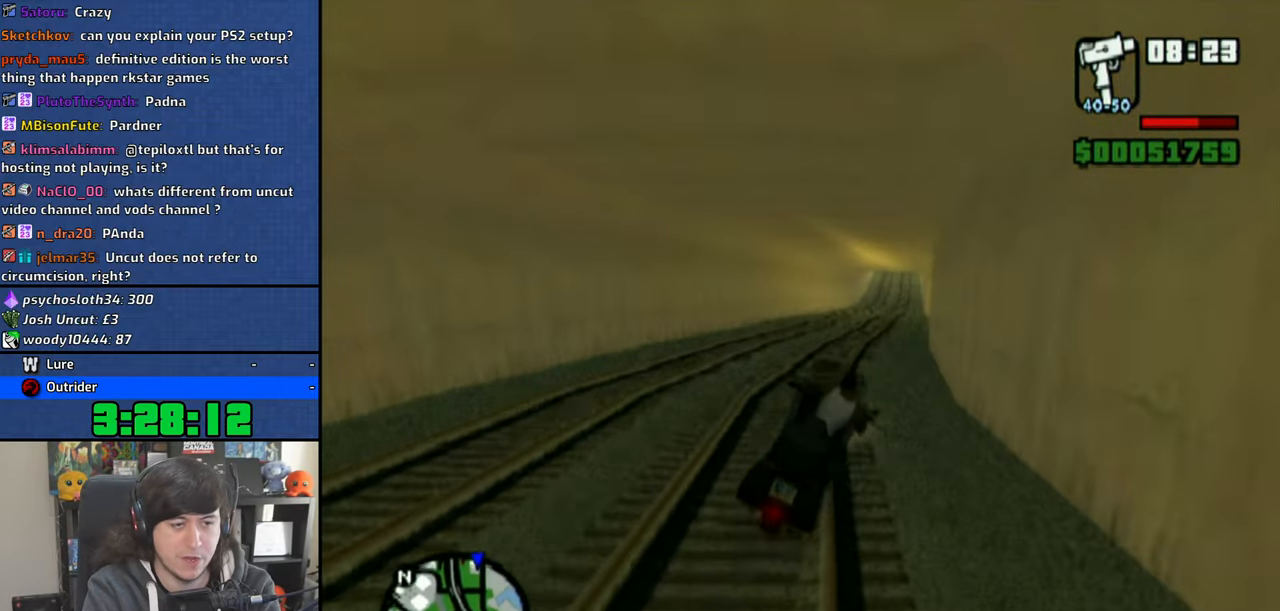
{"buttons": ["CROSS"], "left_stick": "up", "right_stick": "center", "events": [[100, "left_stick", "up-left"], [450, "left_stick", "up"]]}
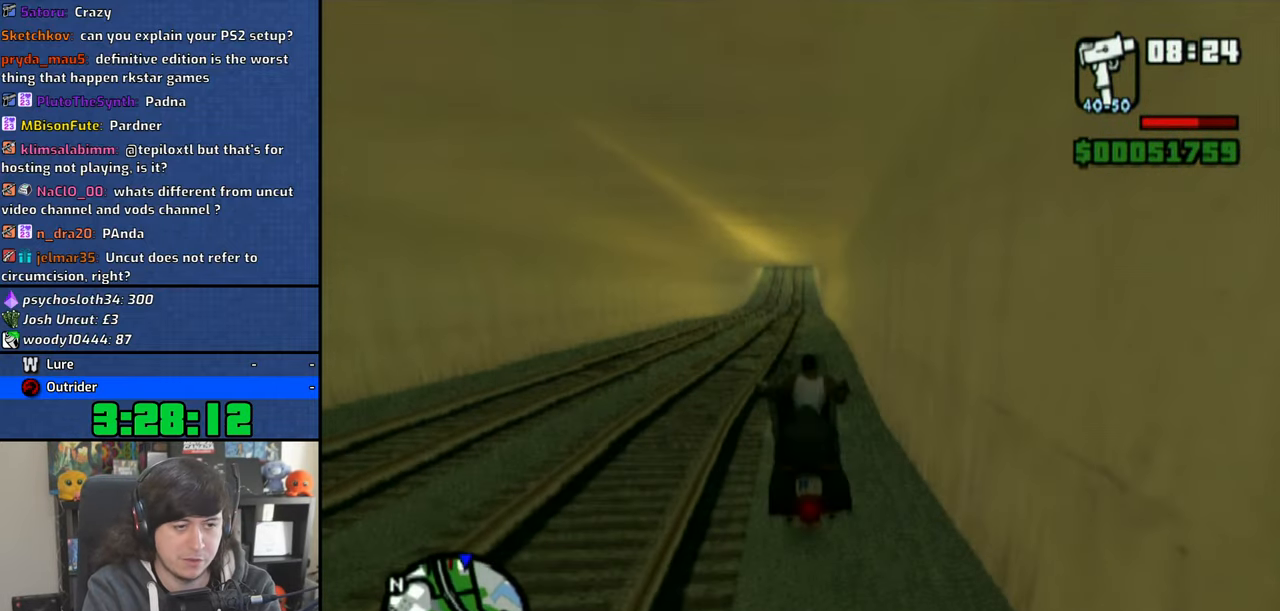
{"buttons": ["CROSS"], "left_stick": "center", "right_stick": "center", "events": [[50, "left_stick", "center"], [133, "left_stick", "up-right"], [233, "left_stick", "right"], [350, "left_stick", "up"], [433, "left_stick", "center"]]}
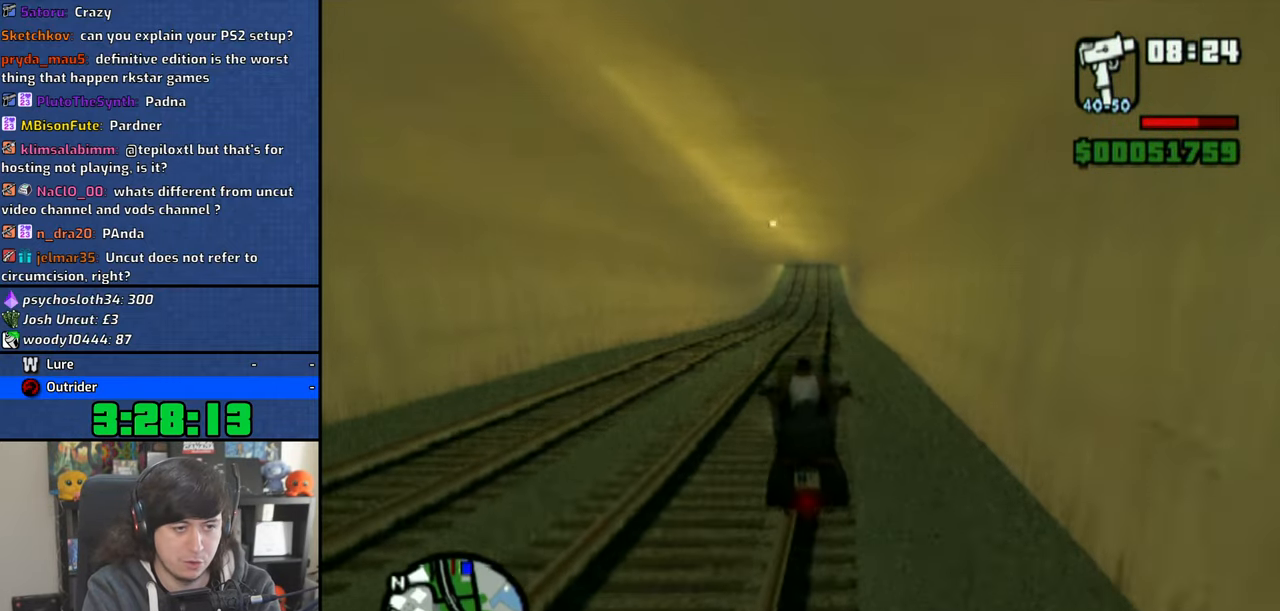
{"buttons": ["CROSS"], "left_stick": "up", "right_stick": "center", "events": [[50, "left_stick", "up"], [150, "left_stick", "center"], [250, "left_stick", "up"], [350, "left_stick", "center"], [450, "left_stick", "up"]]}
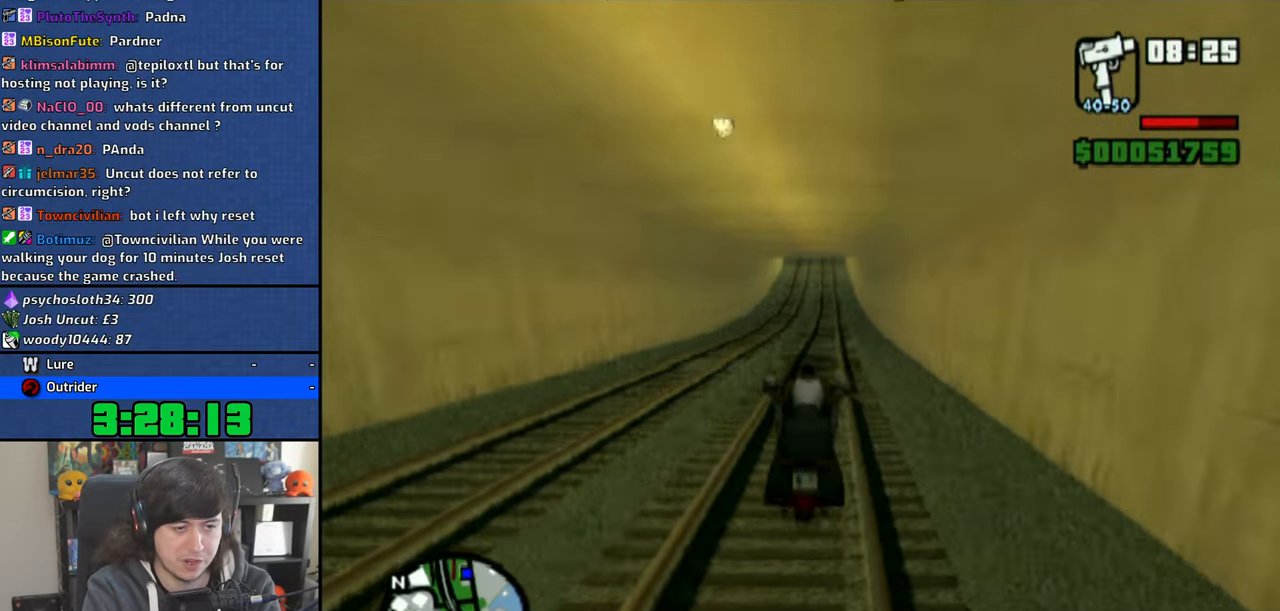
{"buttons": ["CROSS"], "left_stick": "center", "right_stick": "center", "events": [[66, "left_stick", "center"], [166, "left_stick", "up"], [466, "left_stick", "center"]]}
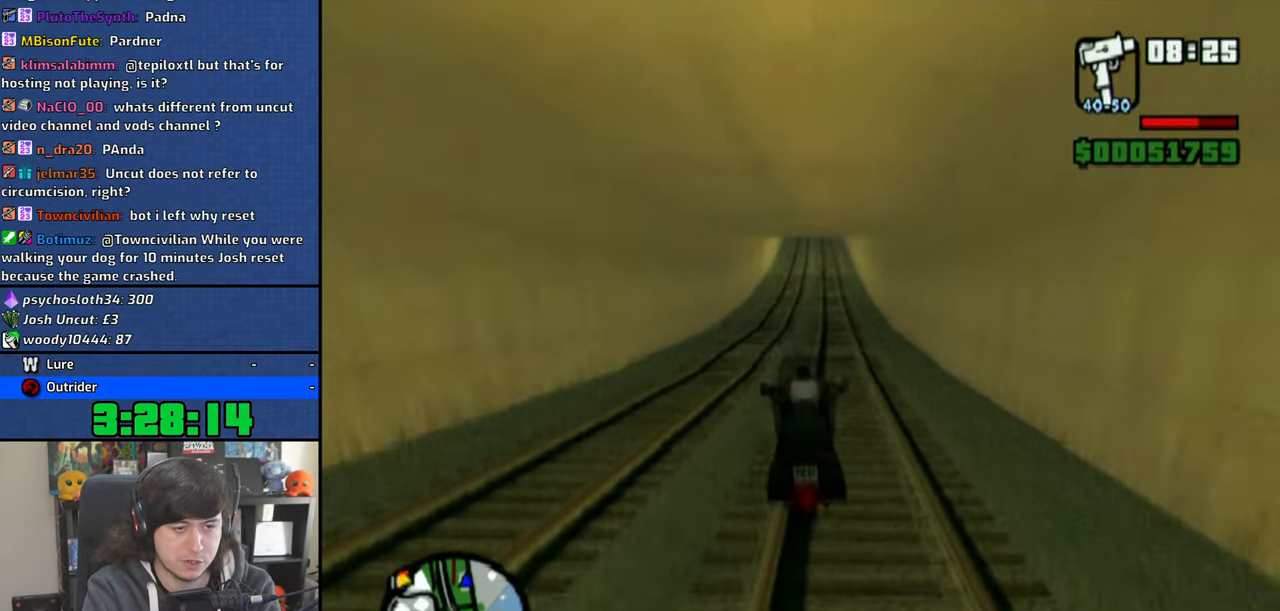
{"buttons": ["CROSS"], "left_stick": "up", "right_stick": "center", "events": [[50, "left_stick", "up"]]}
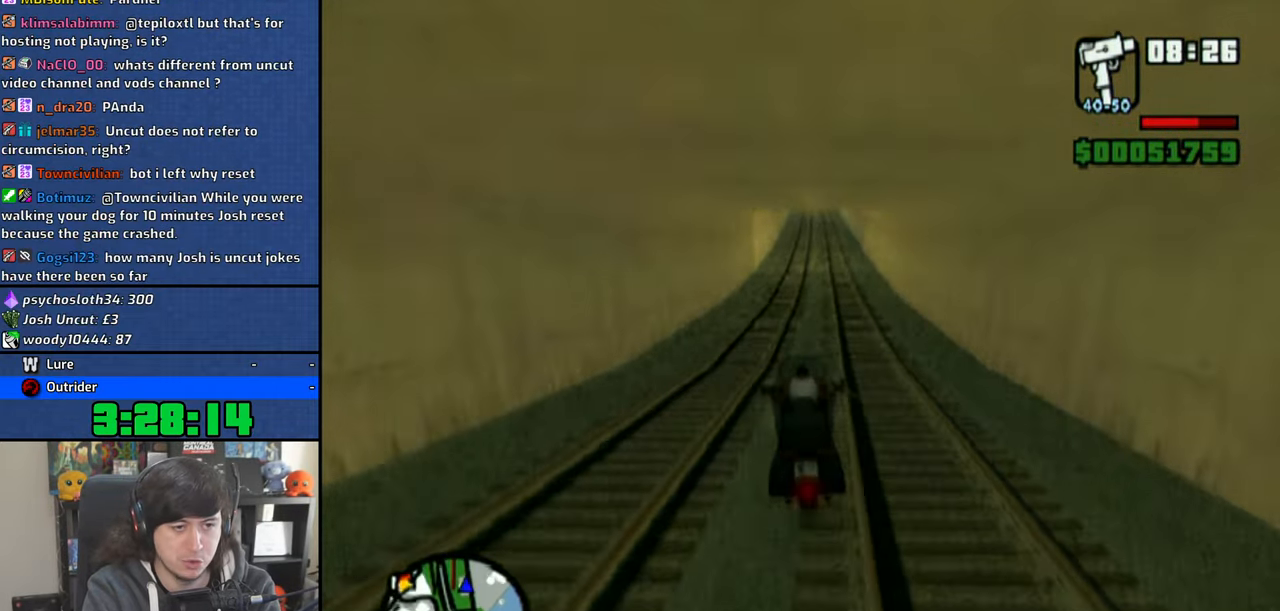
{"buttons": ["CROSS"], "left_stick": "center", "right_stick": "center", "events": [[66, "left_stick", "center"], [166, "left_stick", "up"], [250, "left_stick", "center"], [366, "left_stick", "up"], [466, "left_stick", "center"]]}
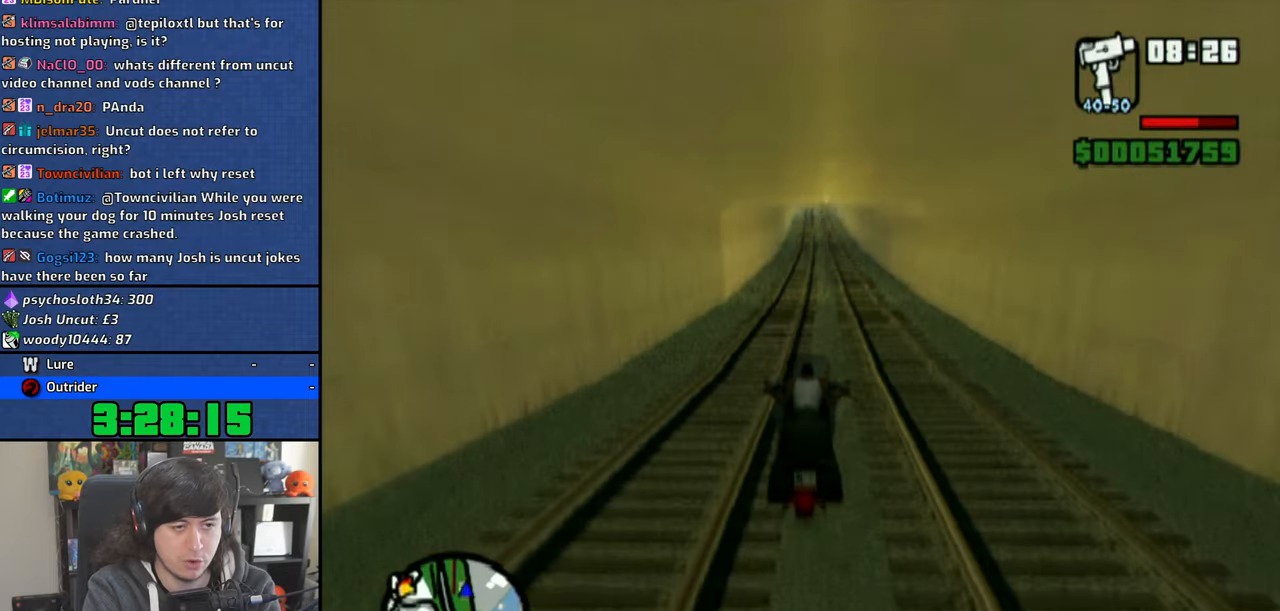
{"buttons": ["CROSS"], "left_stick": "up", "right_stick": "center", "events": [[66, "left_stick", "up"], [150, "left_stick", "center"], [266, "left_stick", "up"], [366, "left_stick", "center"], [483, "left_stick", "up"]]}
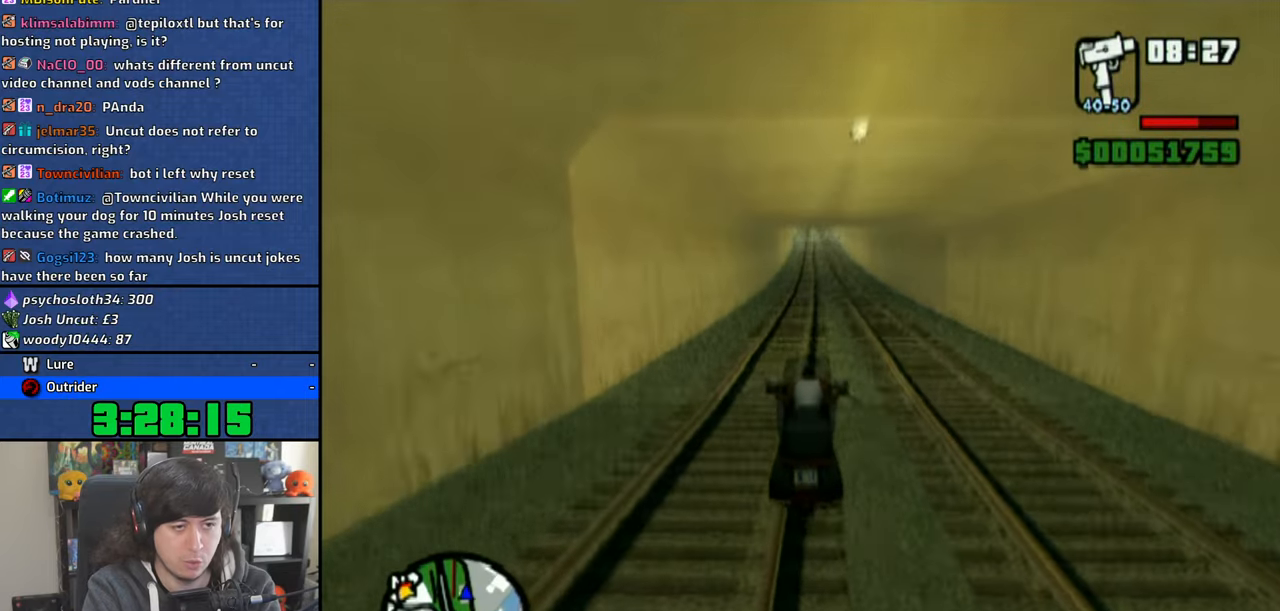
{"buttons": ["CROSS"], "left_stick": "up", "right_stick": "center", "events": [[83, "left_stick", "center"], [200, "left_stick", "up"]]}
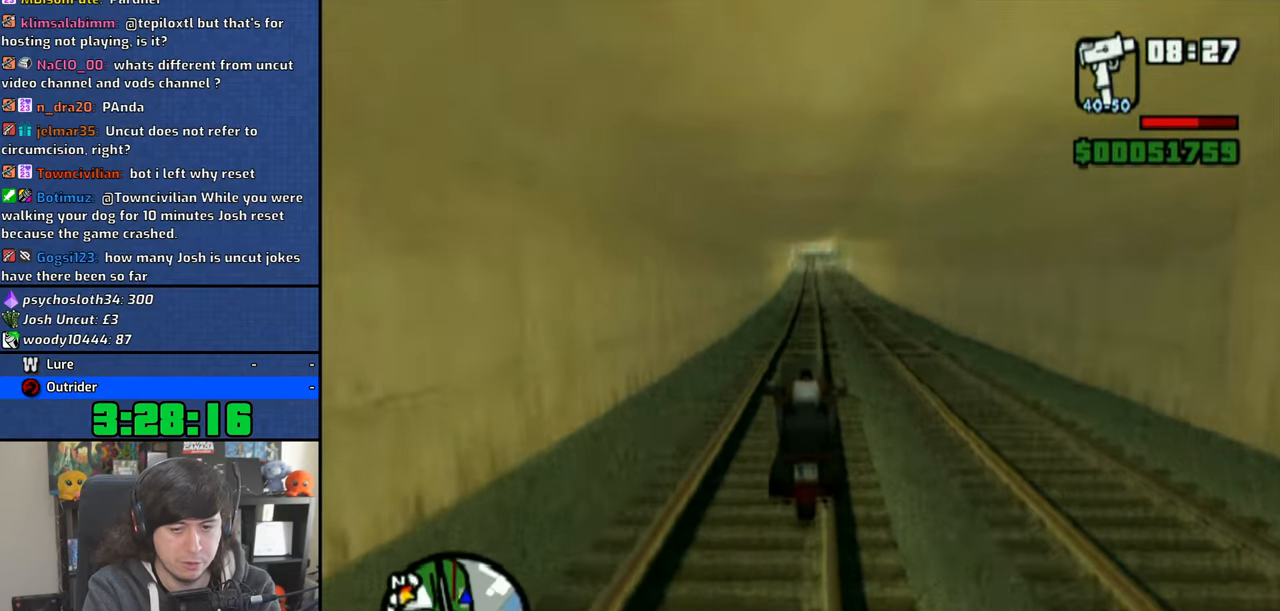
{"buttons": ["CROSS"], "left_stick": "up", "right_stick": "center", "events": [[33, "left_stick", "center"], [100, "left_stick", "up"], [183, "left_stick", "center"], [300, "left_stick", "up"], [400, "left_stick", "center"], [483, "left_stick", "up"]]}
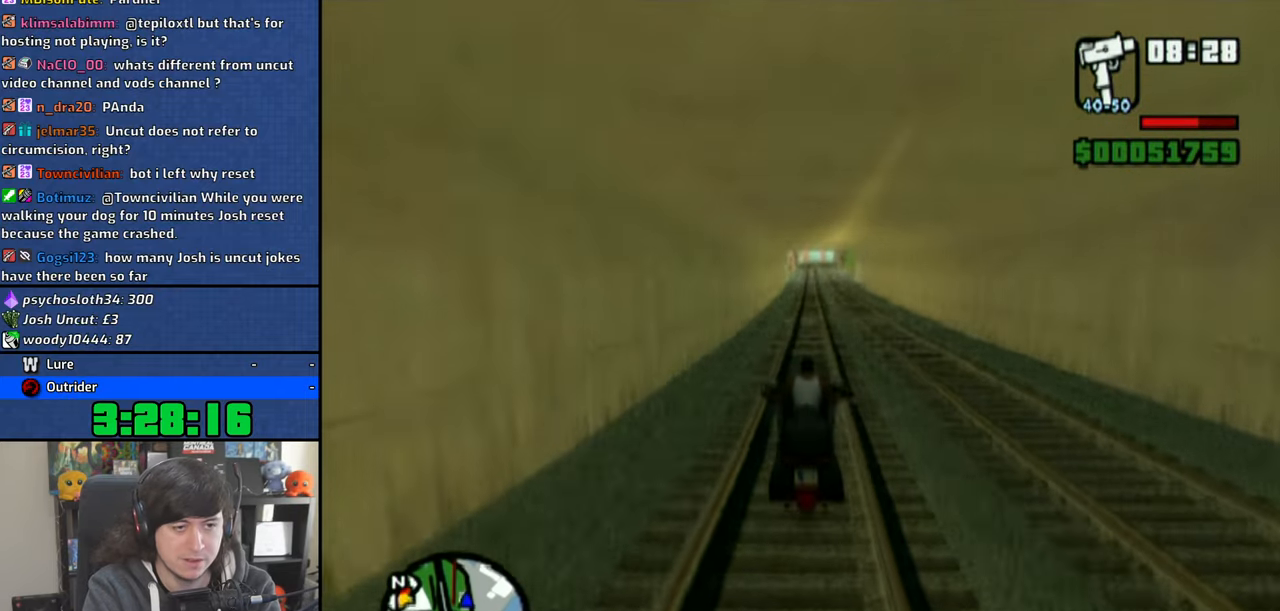
{"buttons": ["CROSS"], "left_stick": "center", "right_stick": "center", "events": [[83, "left_stick", "center"], [166, "left_stick", "up"], [283, "left_stick", "center"], [350, "left_stick", "up"], [466, "left_stick", "center"]]}
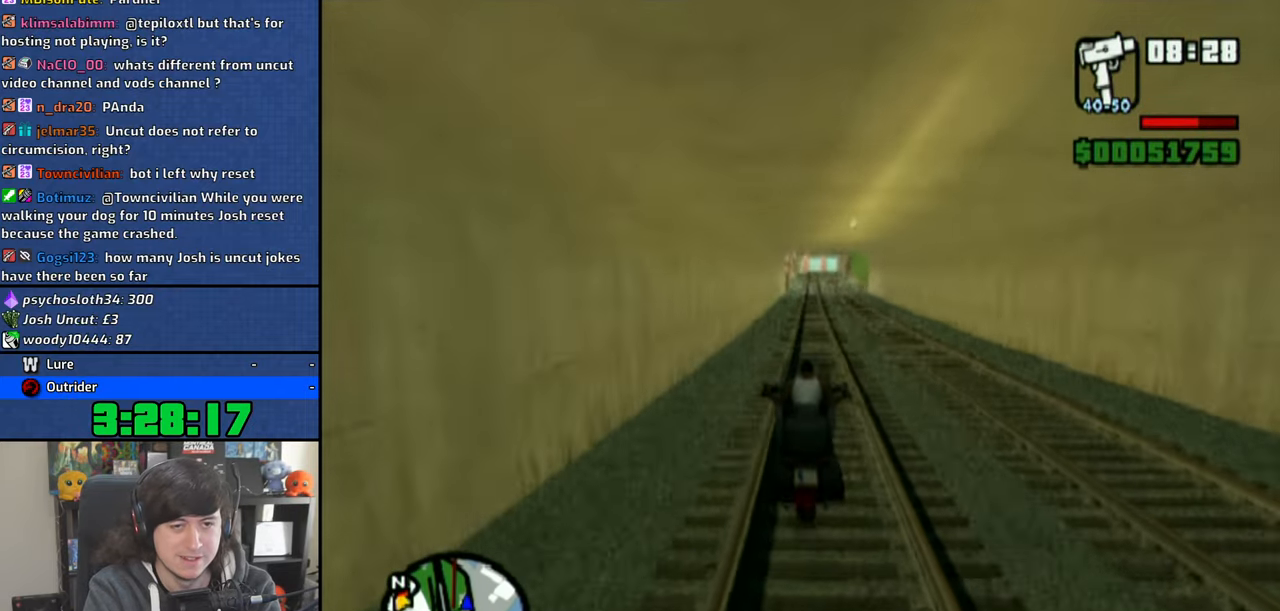
{"buttons": ["CROSS"], "left_stick": "up-left", "right_stick": "center", "events": [[66, "left_stick", "up"], [166, "left_stick", "up-left"], [383, "left_stick", "center"], [466, "left_stick", "up-left"]]}
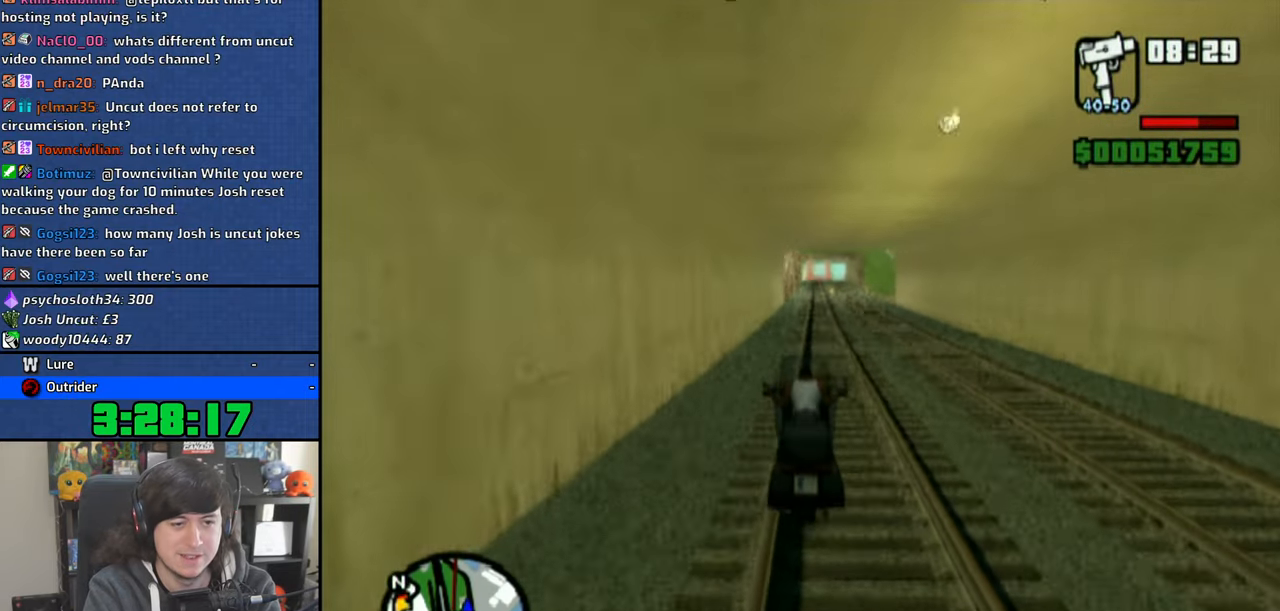
{"buttons": ["CROSS"], "left_stick": "center", "right_stick": "center", "events": [[100, "left_stick", "center"], [183, "left_stick", "up-left"], [300, "left_stick", "center"], [383, "left_stick", "up"], [483, "left_stick", "center"]]}
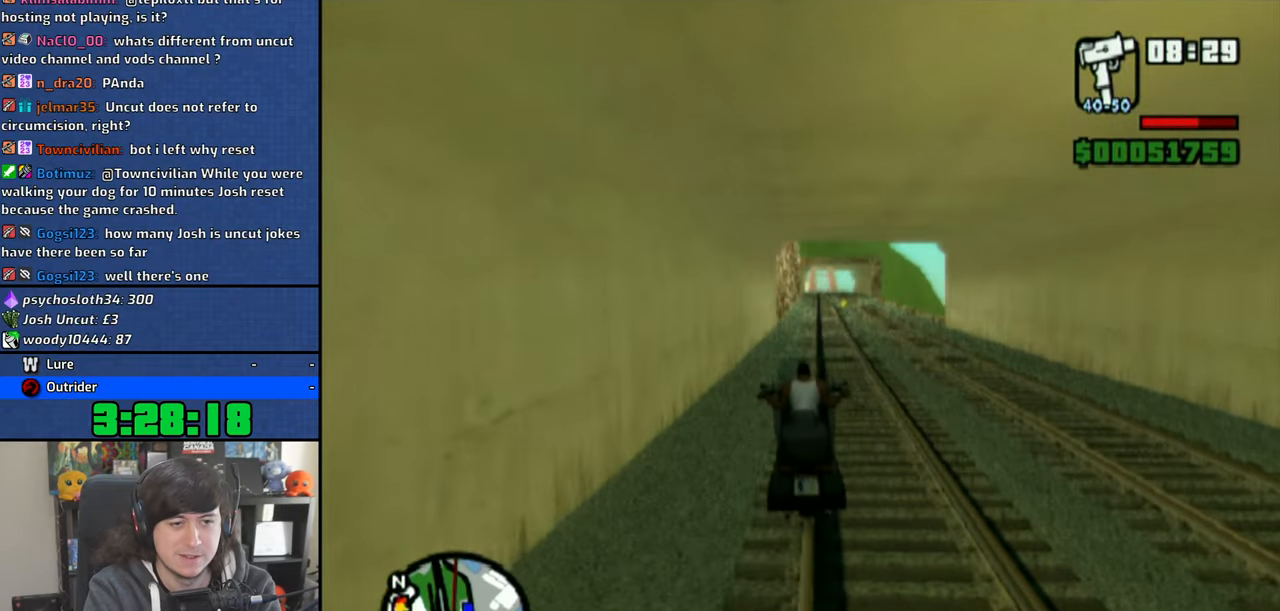
{"buttons": ["CROSS"], "left_stick": "right", "right_stick": "center", "events": [[66, "left_stick", "up-left"], [183, "left_stick", "center"], [283, "left_stick", "right"], [316, "CROSS", "up"], [366, "CROSS", "down"]]}
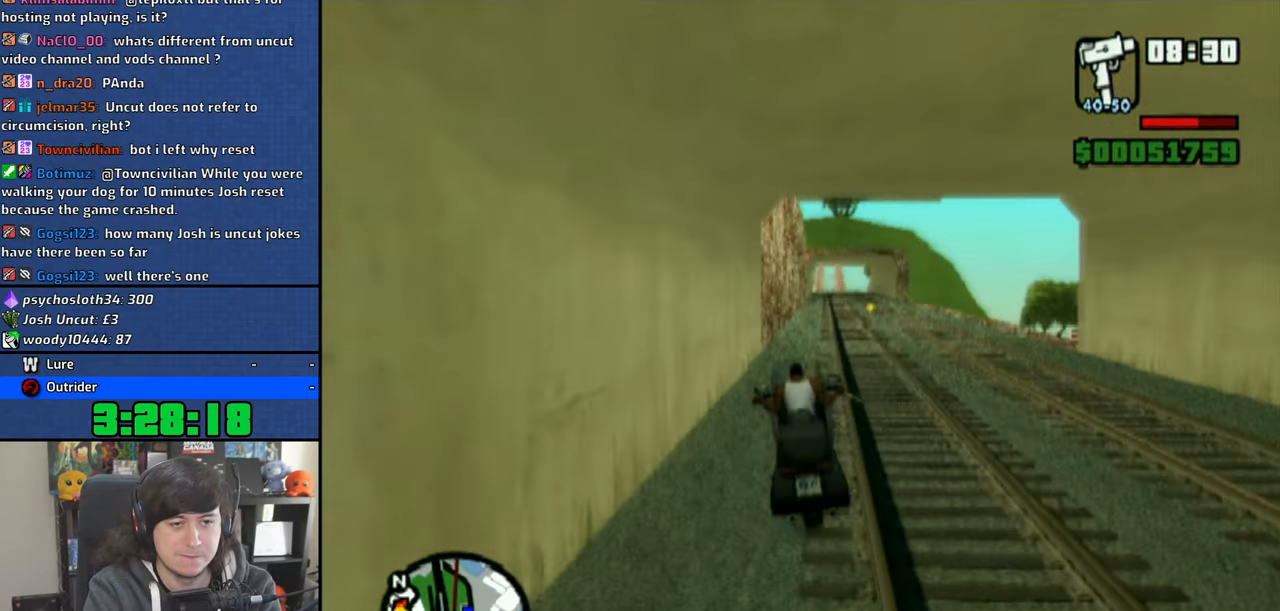
{"buttons": [], "left_stick": "right", "right_stick": "center", "events": [[66, "CROSS", "up"], [300, "R1", "down"], [500, "R1", "up"]]}
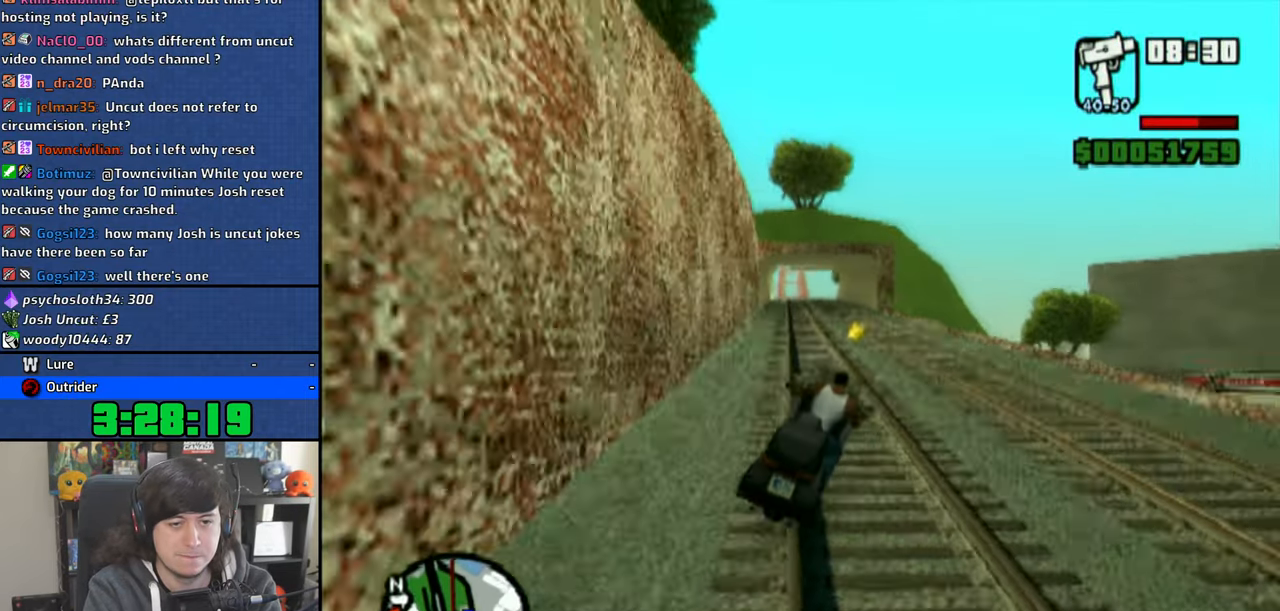
{"buttons": [], "left_stick": "right", "right_stick": "center", "events": [[366, "CROSS", "down"], [416, "CROSS", "up"]]}
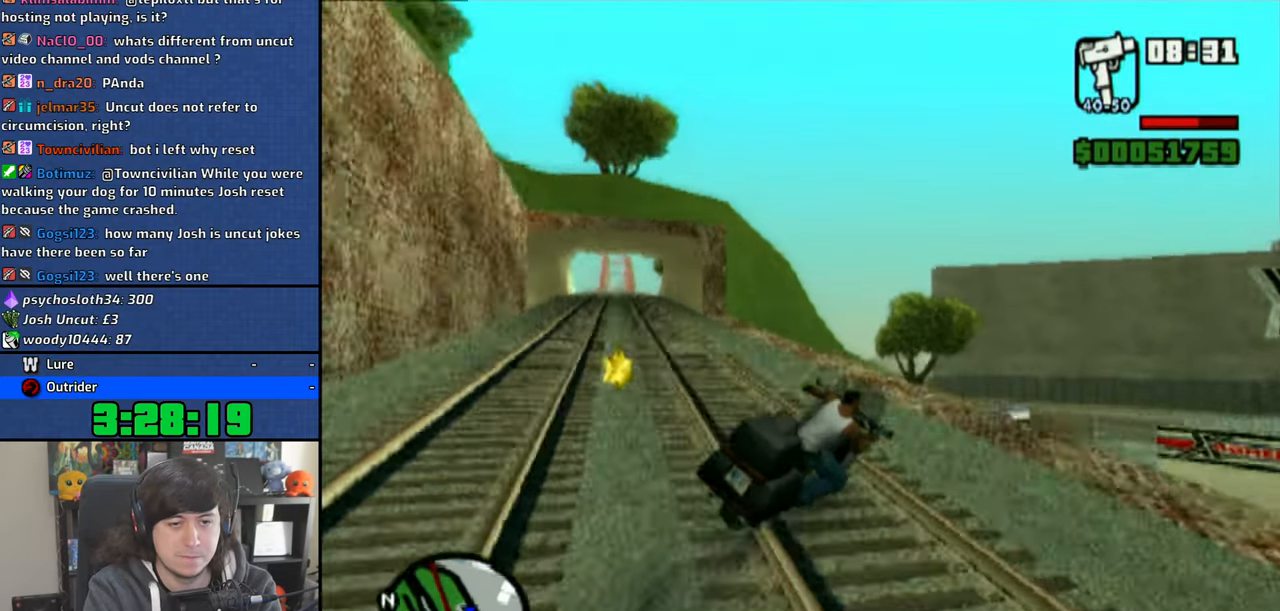
{"buttons": [], "left_stick": "center", "right_stick": "center", "events": [[50, "CROSS", "down"], [66, "CROSS", "up"], [216, "CROSS", "down"], [233, "left_stick", "center"], [300, "CROSS", "up"], [383, "CROSS", "down"], [500, "CROSS", "up"]]}
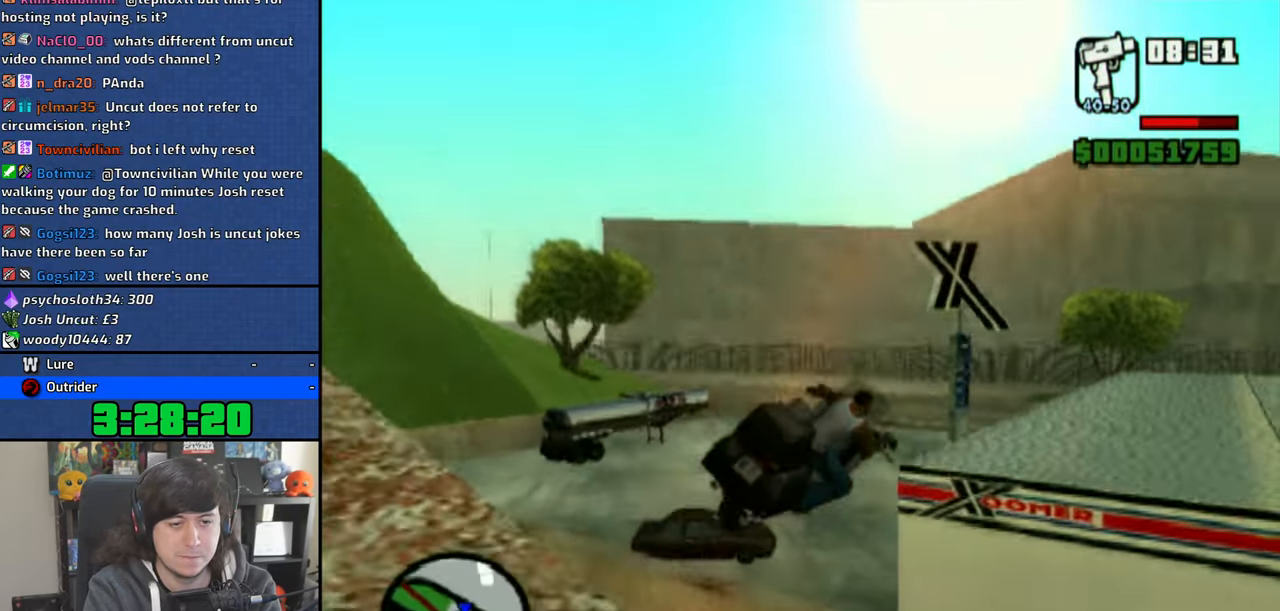
{"buttons": [], "left_stick": "up", "right_stick": "center", "events": [[33, "CROSS", "down"], [300, "CROSS", "up"], [483, "left_stick", "up"]]}
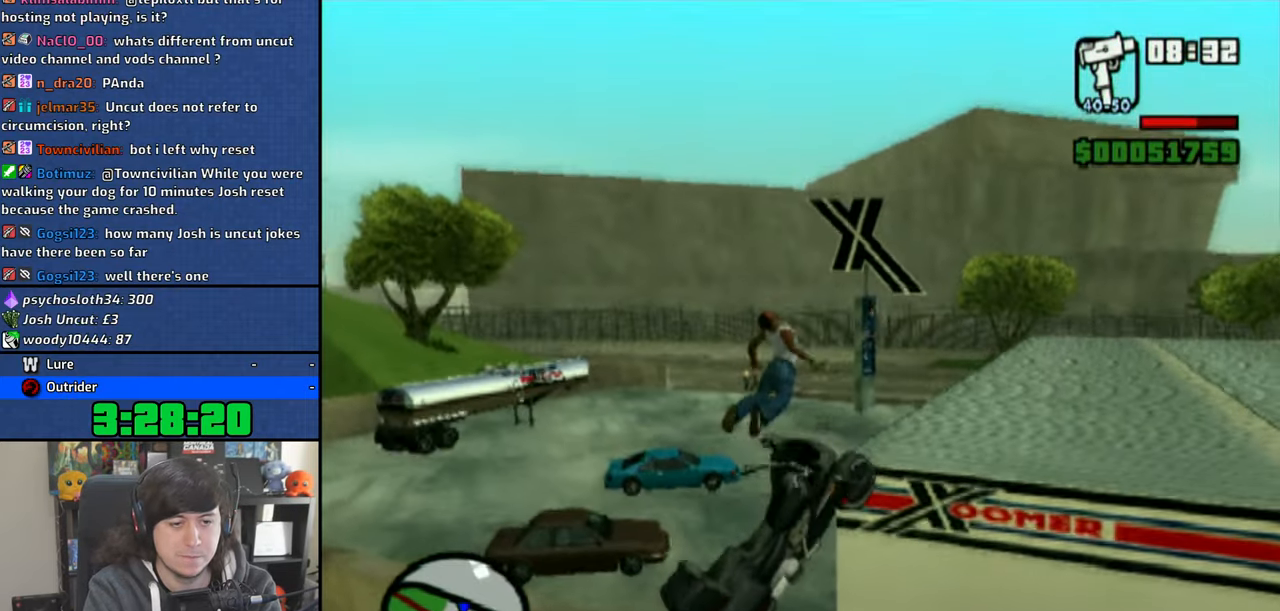
{"buttons": [], "left_stick": "up", "right_stick": "center", "events": [[350, "left_stick", "center"], [483, "left_stick", "up"]]}
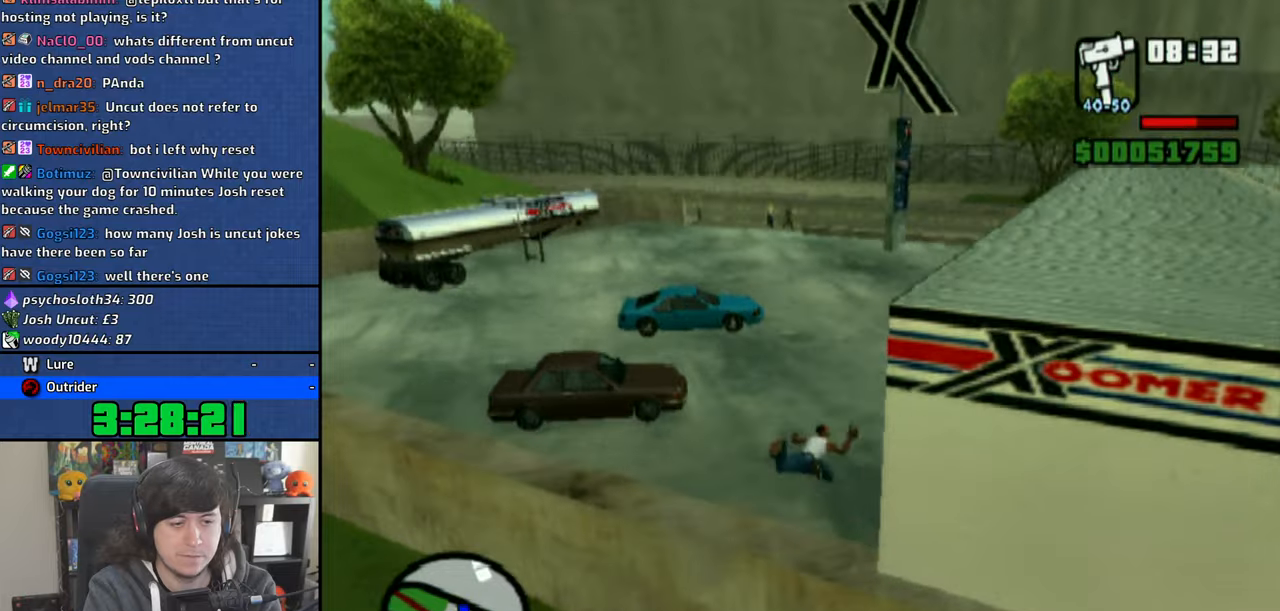
{"buttons": [], "left_stick": "up", "right_stick": "center", "events": []}
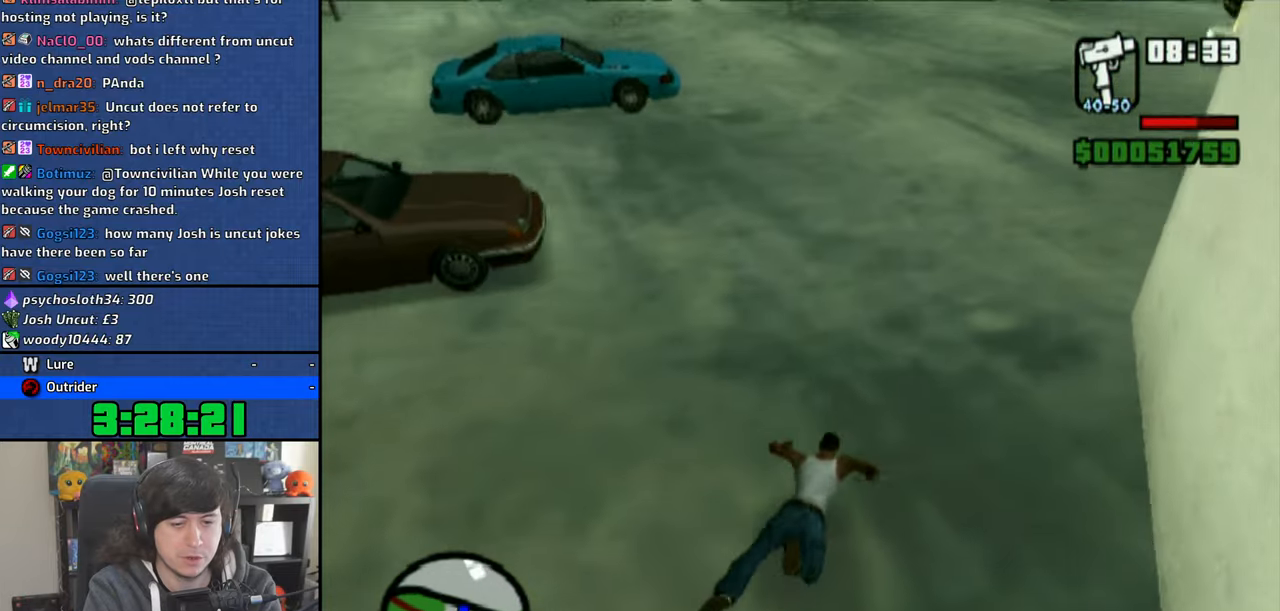
{"buttons": [], "left_stick": "up", "right_stick": "center", "events": [[16, "CROSS", "down"], [150, "CROSS", "up"], [183, "CROSS", "down"], [300, "CROSS", "up"], [350, "CROSS", "down"], [450, "CROSS", "up"]]}
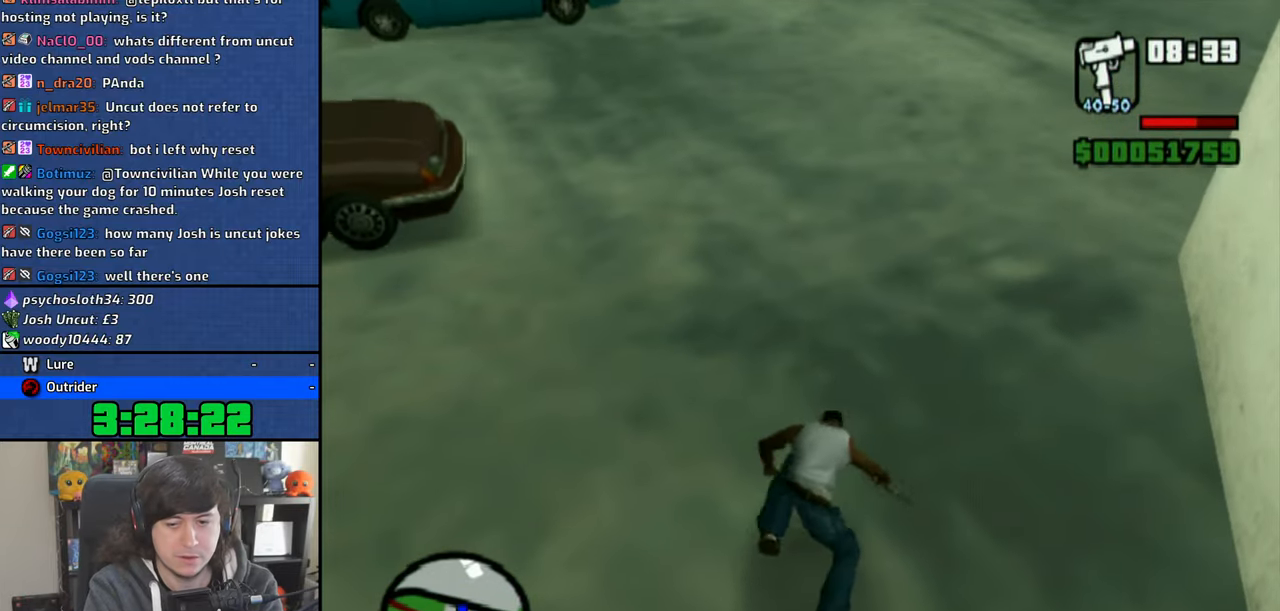
{"buttons": ["CROSS"], "left_stick": "up", "right_stick": "center", "events": [[16, "CROSS", "down"], [116, "CROSS", "up"], [183, "CROSS", "down"], [283, "CROSS", "up"], [333, "CROSS", "down"], [433, "CROSS", "up"], [500, "CROSS", "down"]]}
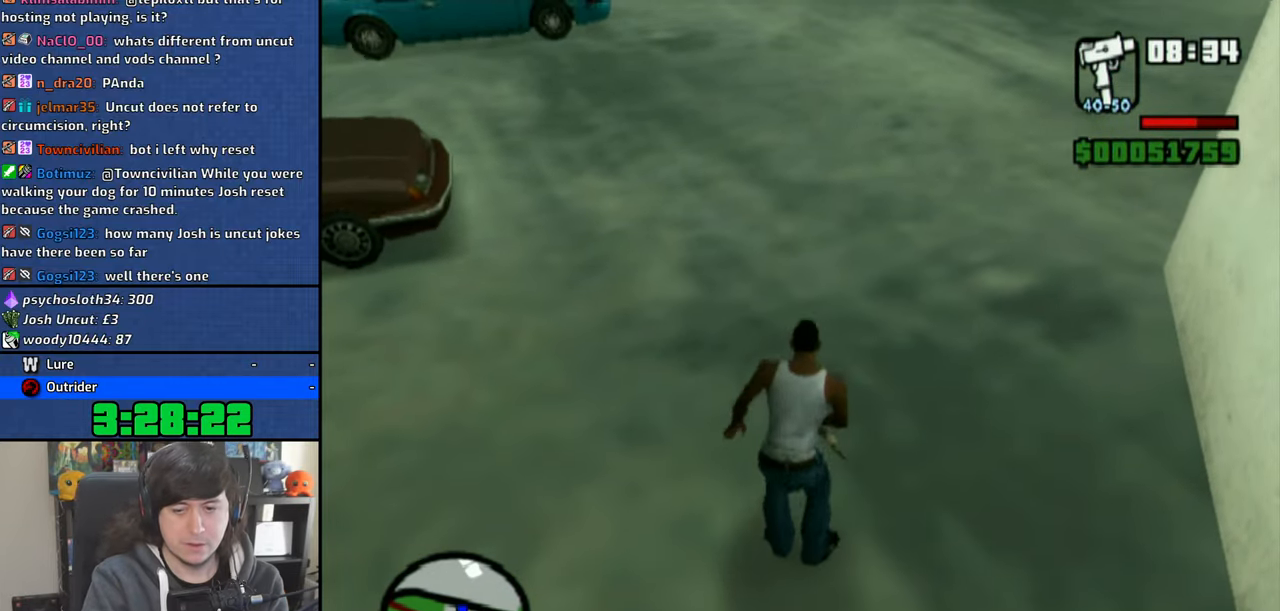
{"buttons": ["CROSS", "R2"], "left_stick": "up", "right_stick": "center", "events": [[100, "CROSS", "up"], [166, "CROSS", "down"], [266, "CROSS", "up"], [333, "CROSS", "down"], [433, "CROSS", "up"], [500, "CROSS", "down"], [500, "R2", "down"]]}
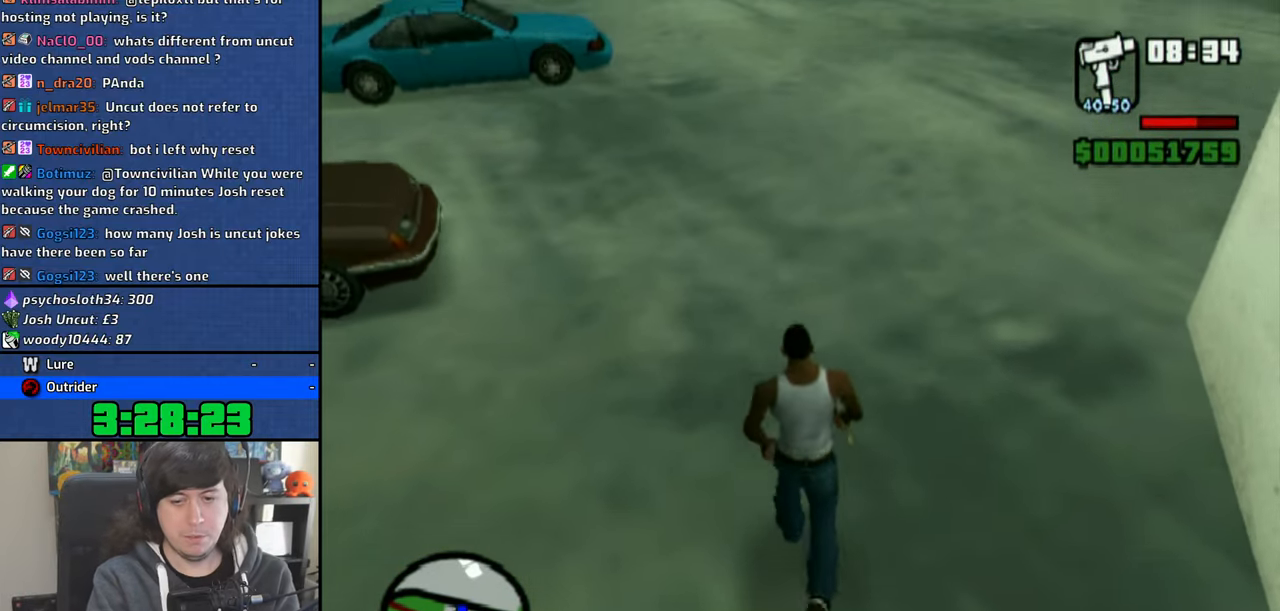
{"buttons": ["CROSS"], "left_stick": "up", "right_stick": "center", "events": [[83, "CROSS", "up"], [100, "R2", "up"], [150, "CROSS", "down"], [200, "R2", "down"], [283, "CROSS", "up"], [283, "R2", "up"], [333, "CROSS", "down"], [433, "CROSS", "up"], [500, "CROSS", "down"]]}
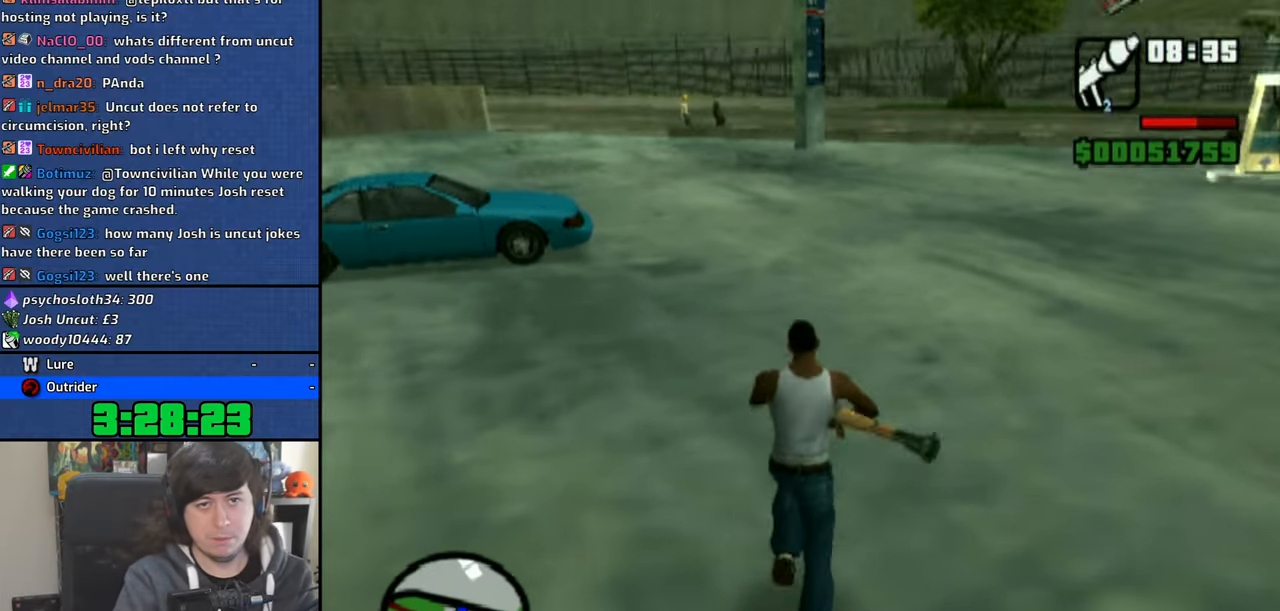
{"buttons": [], "left_stick": "up", "right_stick": "center", "events": [[100, "CROSS", "up"], [166, "CROSS", "down"], [266, "CROSS", "up"], [366, "CROSS", "down"], [466, "CROSS", "up"]]}